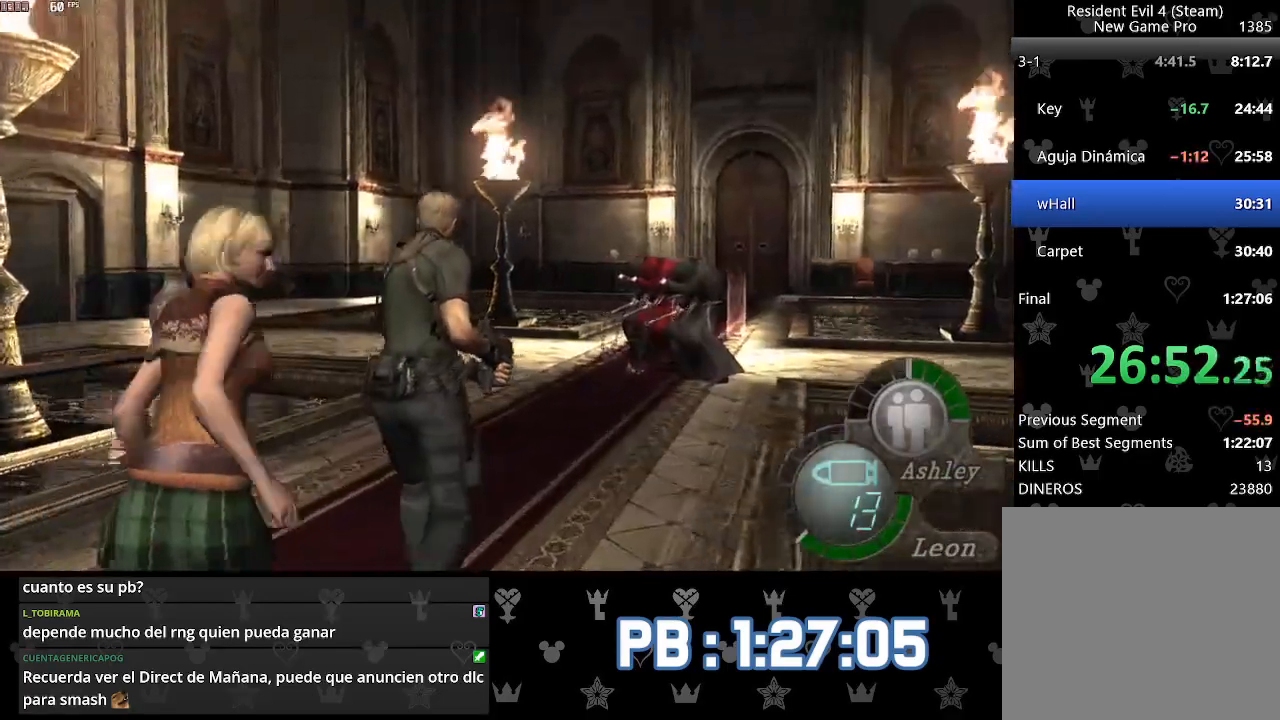
Gameplay with a controller (PlayStation layout); each line is a JSON object with the inputs held at the frame after it. "events" lists button and stick changes between this image and that frame as [ms after this image, input, new state], when the widget could be followed in between.
{"buttons": [], "left_stick": "up", "right_stick": "left", "events": [[50, "L2", "down"], [150, "L2", "up"]]}
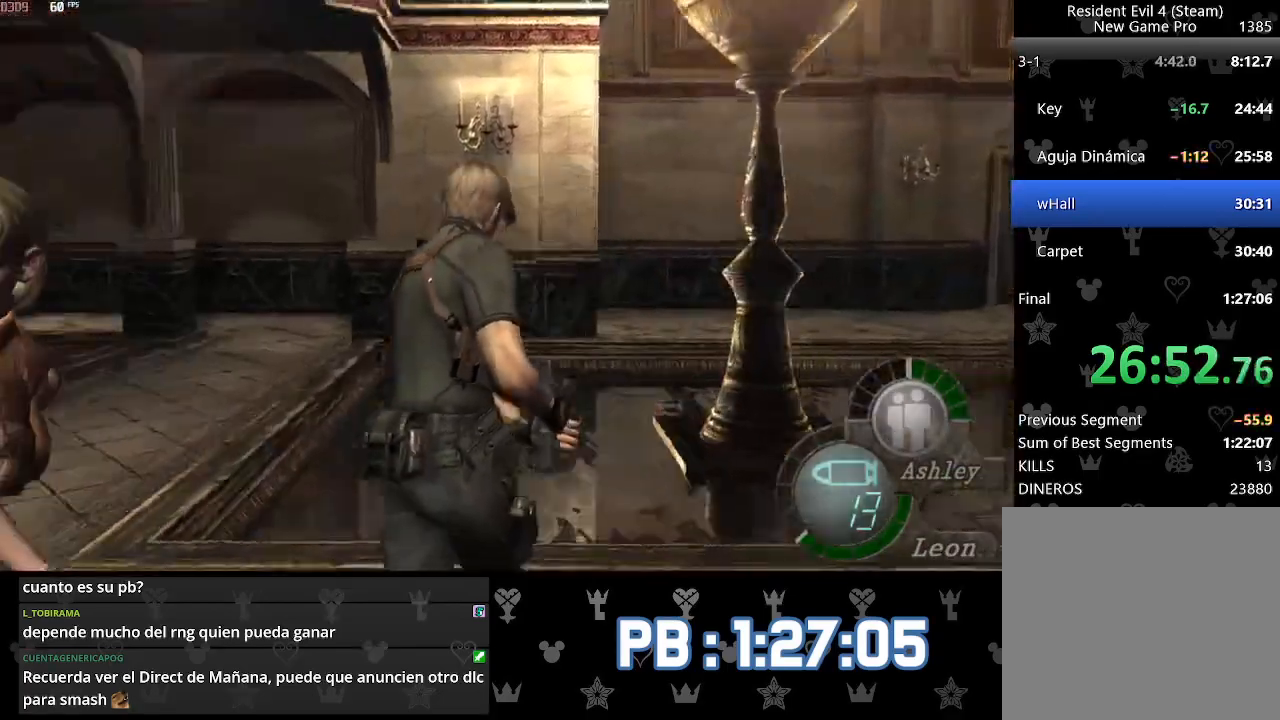
{"buttons": ["DPAD_LEFT"], "left_stick": "up", "right_stick": "left", "events": [[17, "L2", "down"], [100, "L2", "up"], [500, "DPAD_LEFT", "down"]]}
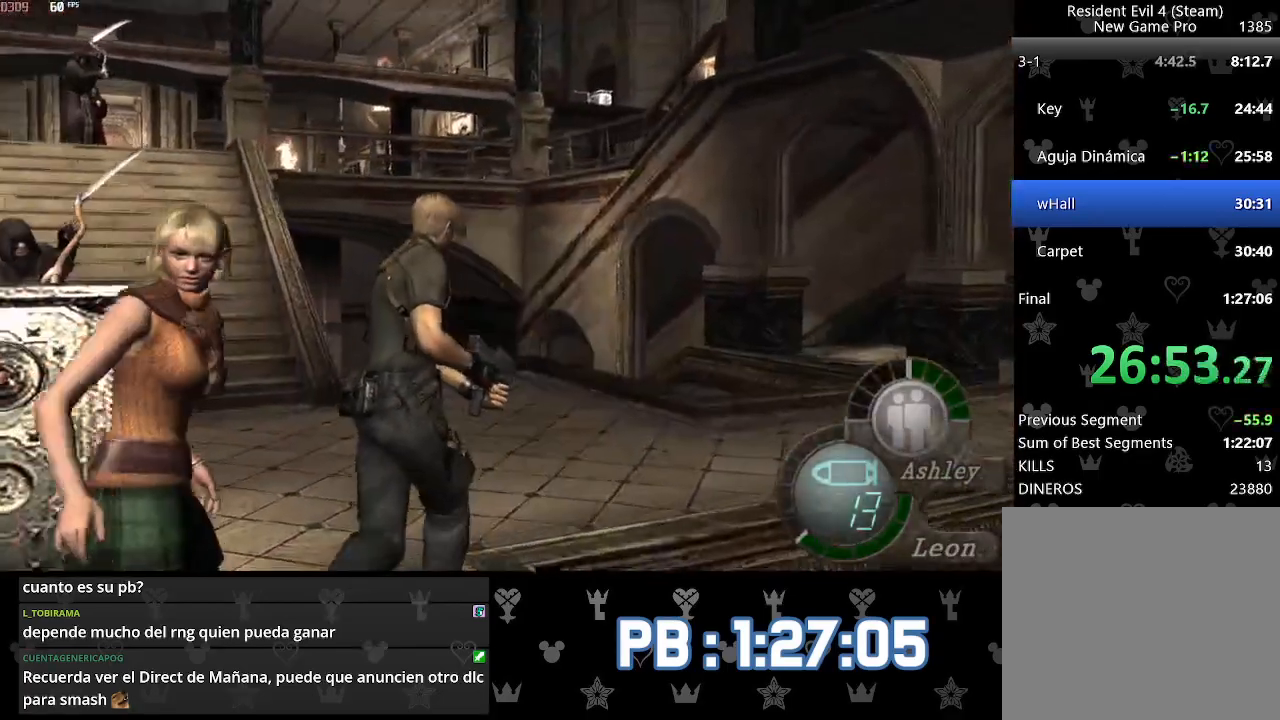
{"buttons": ["DPAD_LEFT"], "left_stick": "up", "right_stick": "left", "events": []}
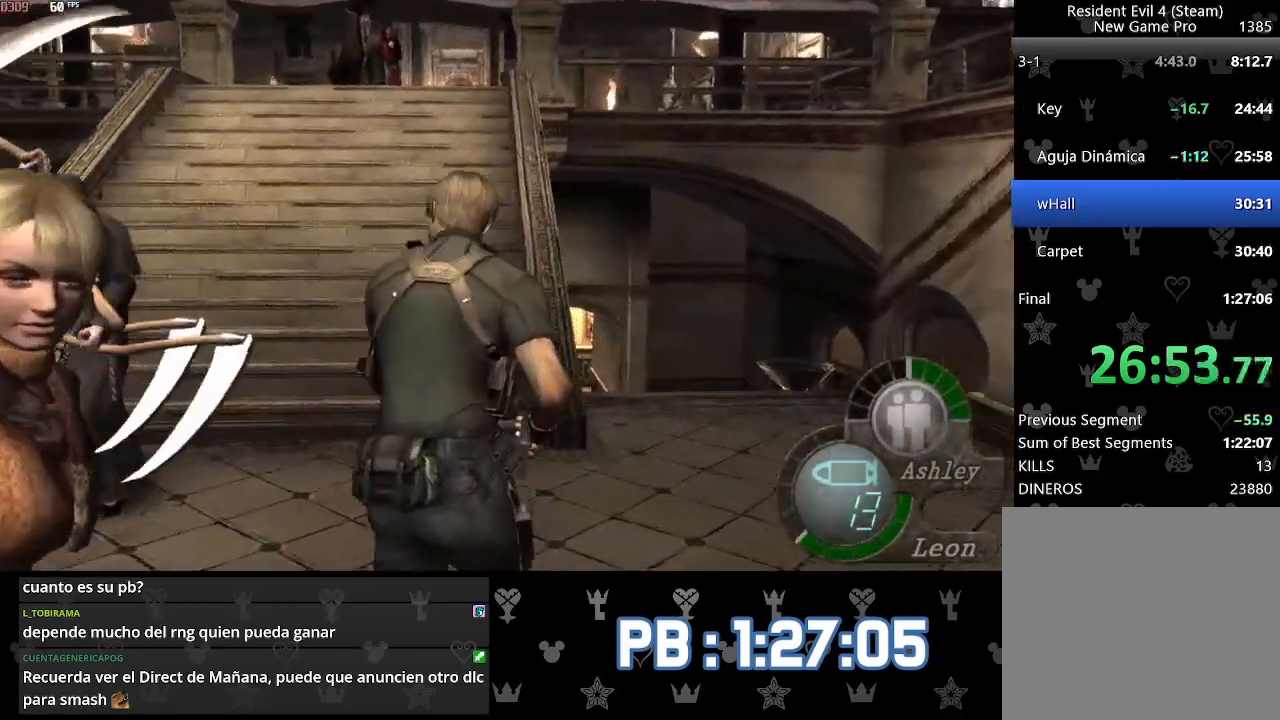
{"buttons": [], "left_stick": "up", "right_stick": "center", "events": [[83, "DPAD_LEFT", "up"], [183, "right_stick", "center"]]}
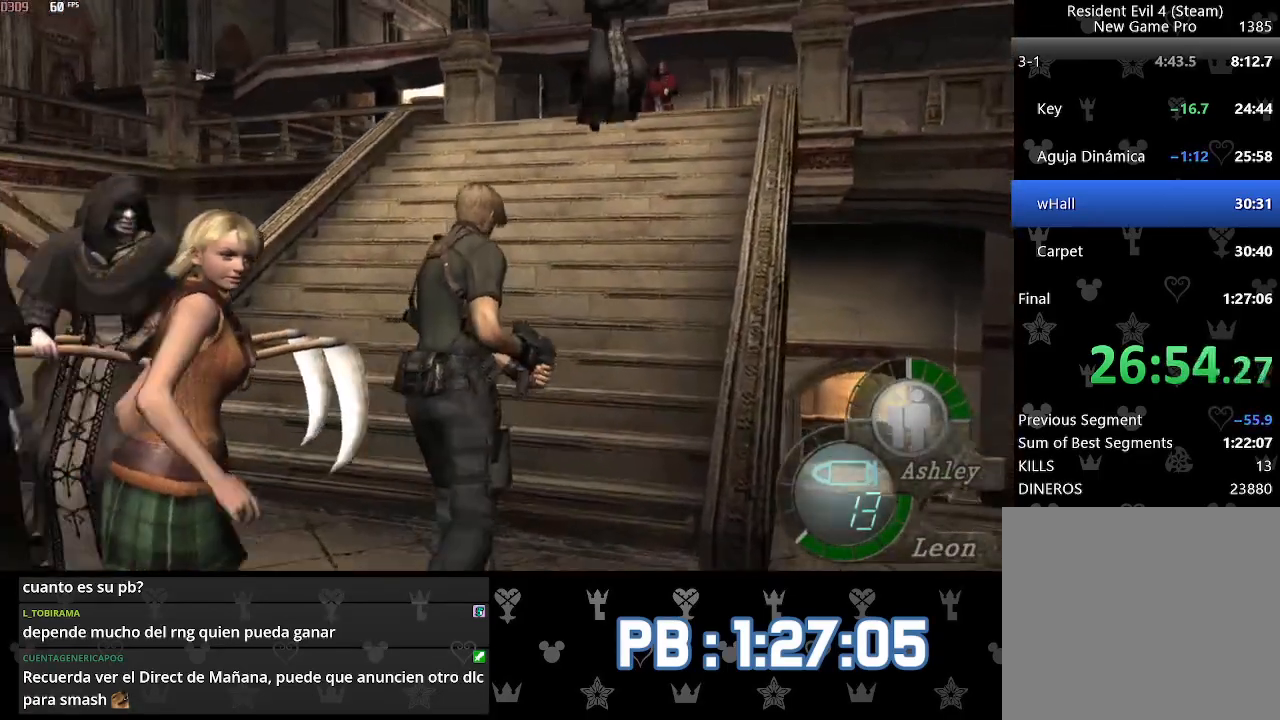
{"buttons": [], "left_stick": "up", "right_stick": "center", "events": [[350, "DPAD_LEFT", "down"], [400, "DPAD_LEFT", "up"]]}
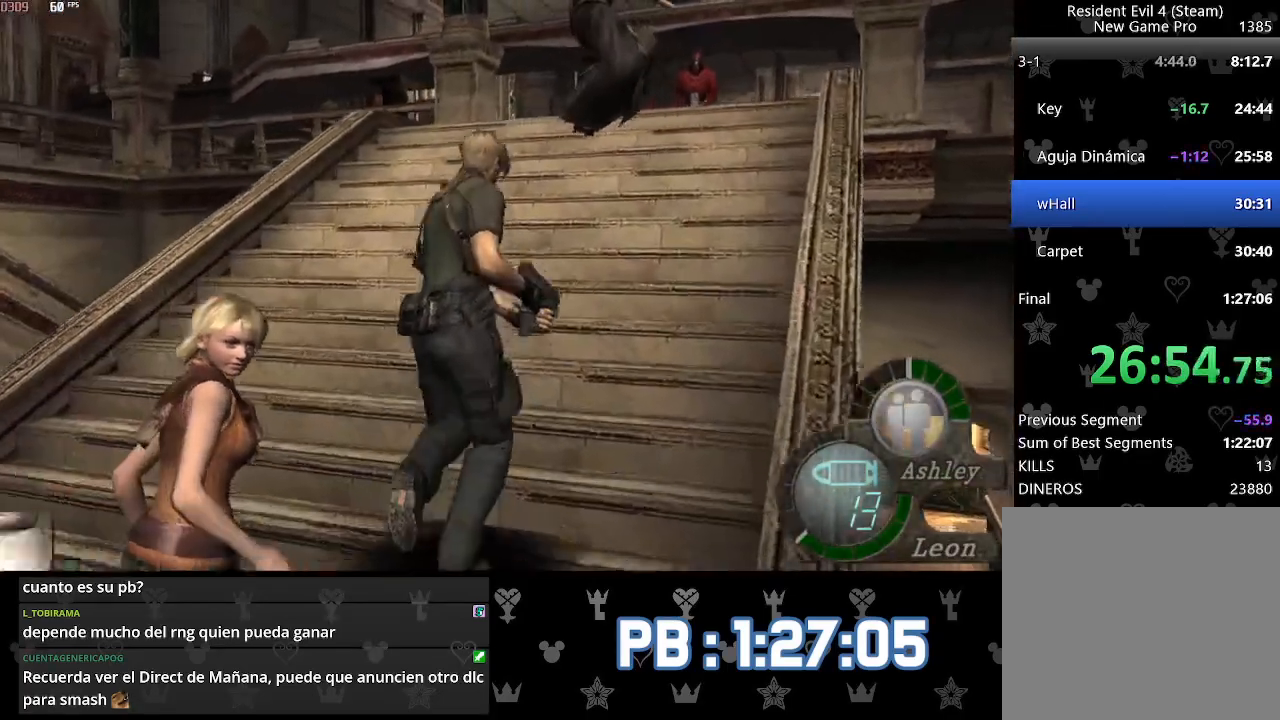
{"buttons": ["L2", "DPAD_UP"], "left_stick": "center", "right_stick": "up", "events": [[117, "L2", "down"], [150, "left_stick", "center"], [183, "DPAD_UP", "down"], [183, "right_stick", "up"]]}
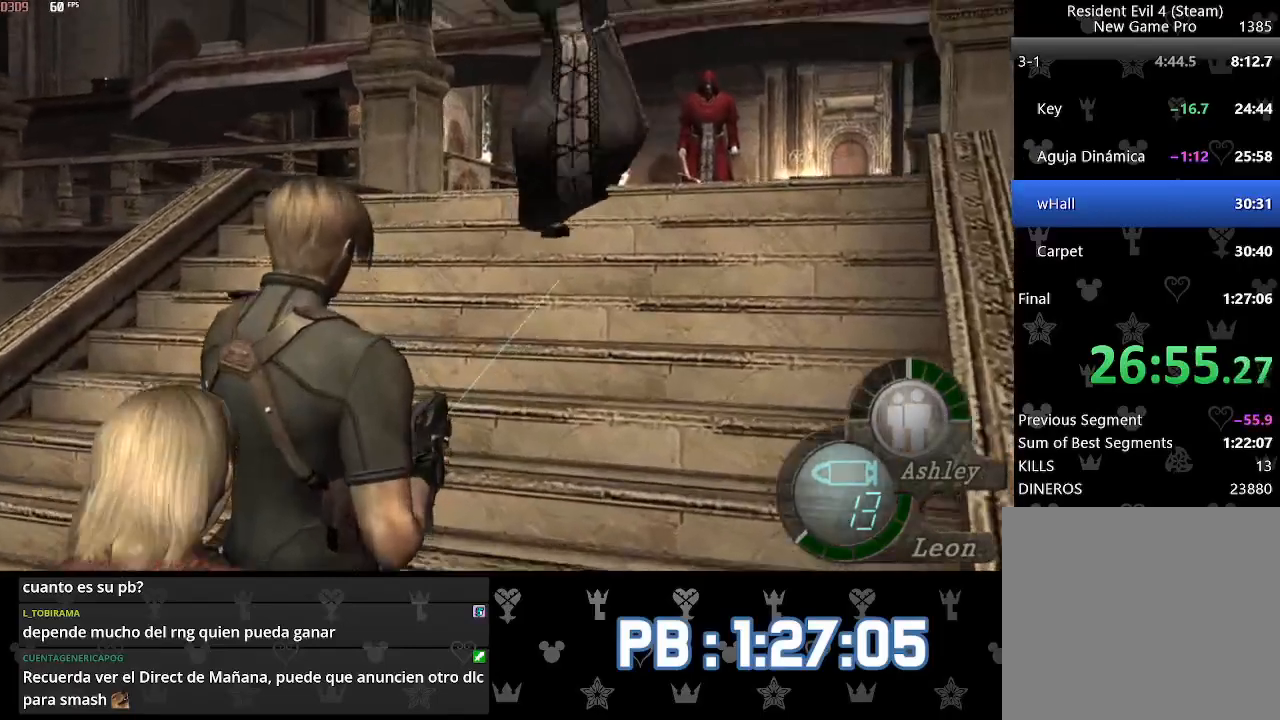
{"buttons": [], "left_stick": "up", "right_stick": "up-left", "events": [[33, "R2", "down"], [283, "DPAD_UP", "up"], [333, "right_stick", "up-left"], [367, "R2", "up"], [383, "L2", "up"], [433, "left_stick", "up"]]}
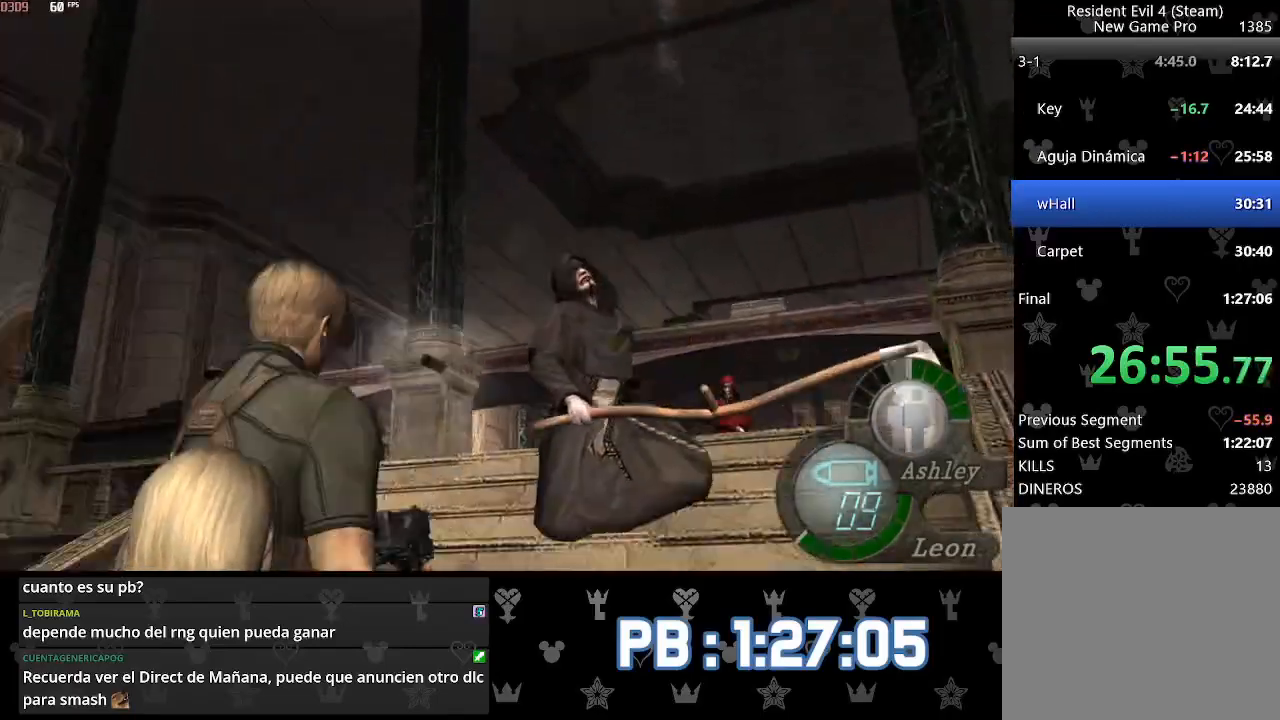
{"buttons": [], "left_stick": "up", "right_stick": "center", "events": [[17, "right_stick", "center"], [133, "DPAD_LEFT", "down"], [300, "DPAD_LEFT", "up"]]}
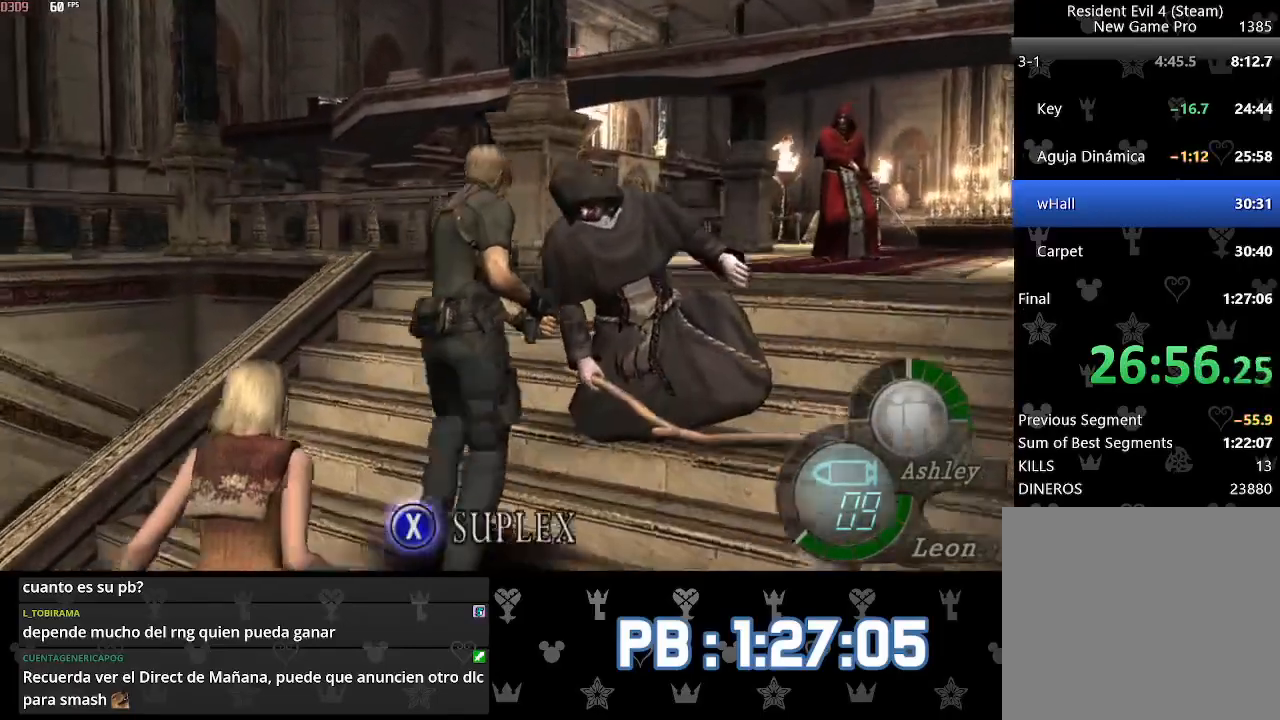
{"buttons": [], "left_stick": "up", "right_stick": "center", "events": [[367, "DPAD_RIGHT", "down"], [433, "DPAD_RIGHT", "up"]]}
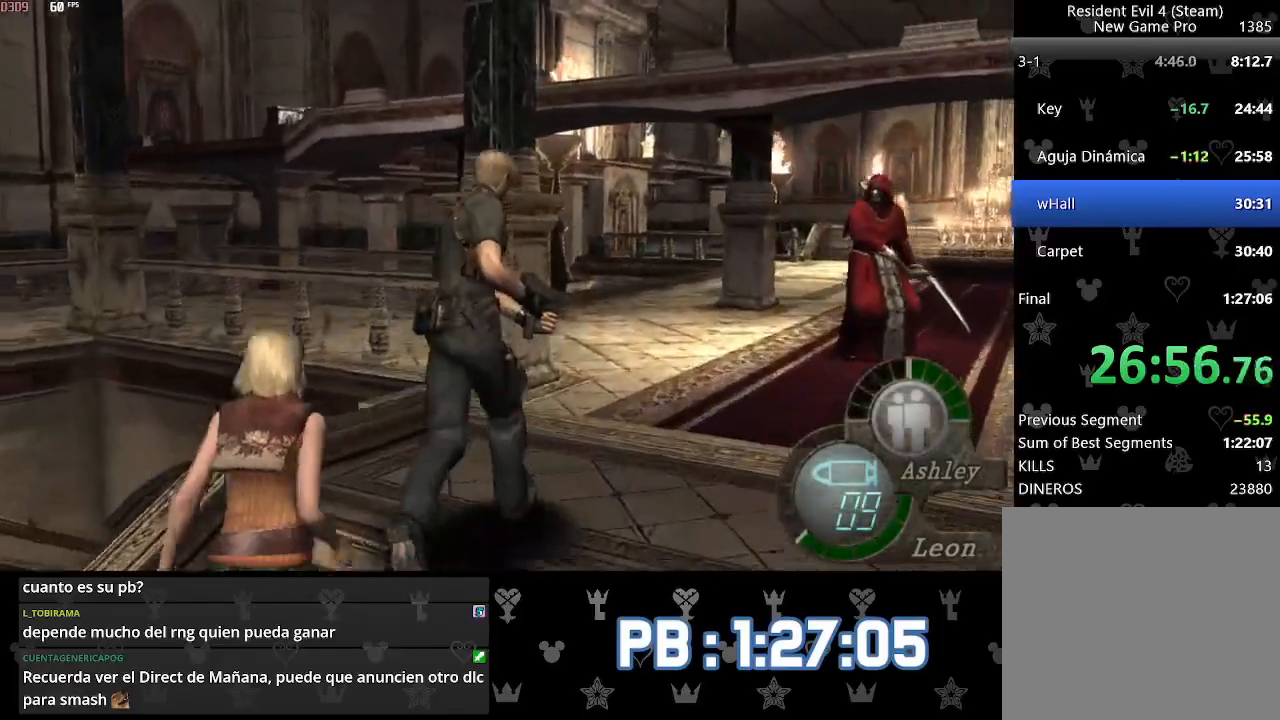
{"buttons": [], "left_stick": "up", "right_stick": "center", "events": []}
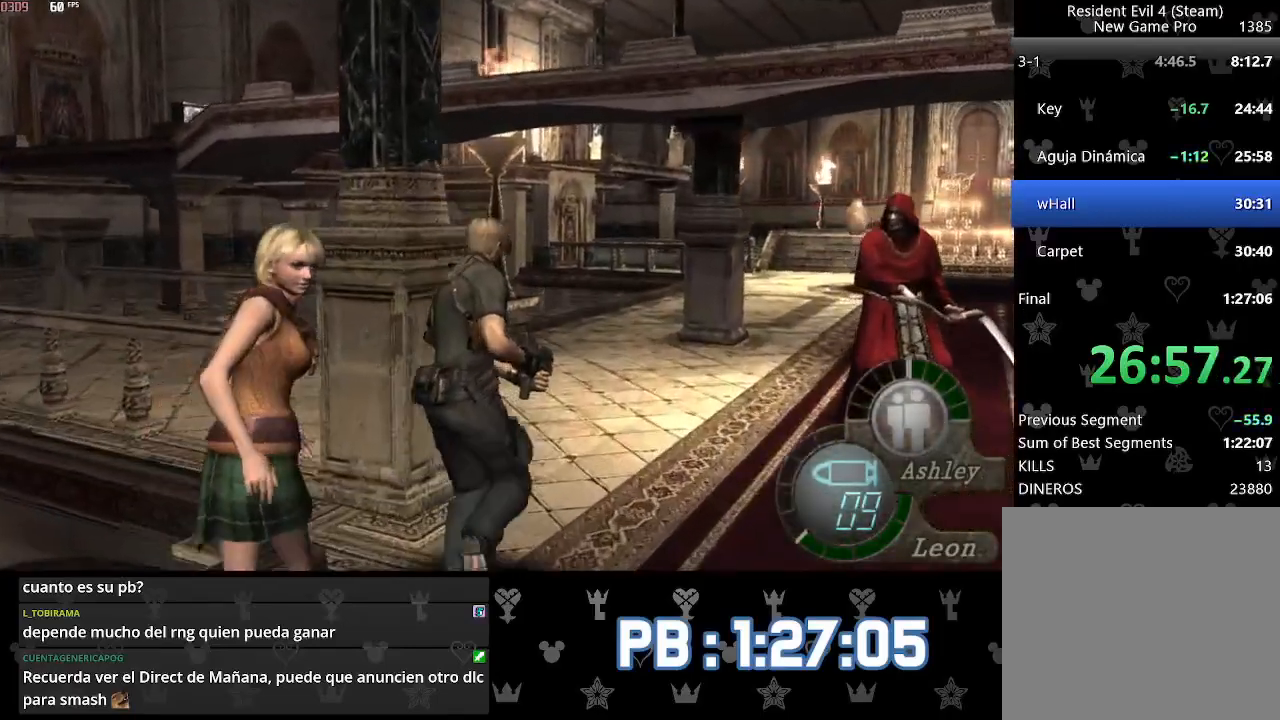
{"buttons": ["DPAD_LEFT"], "left_stick": "up", "right_stick": "center", "events": [[500, "DPAD_LEFT", "down"]]}
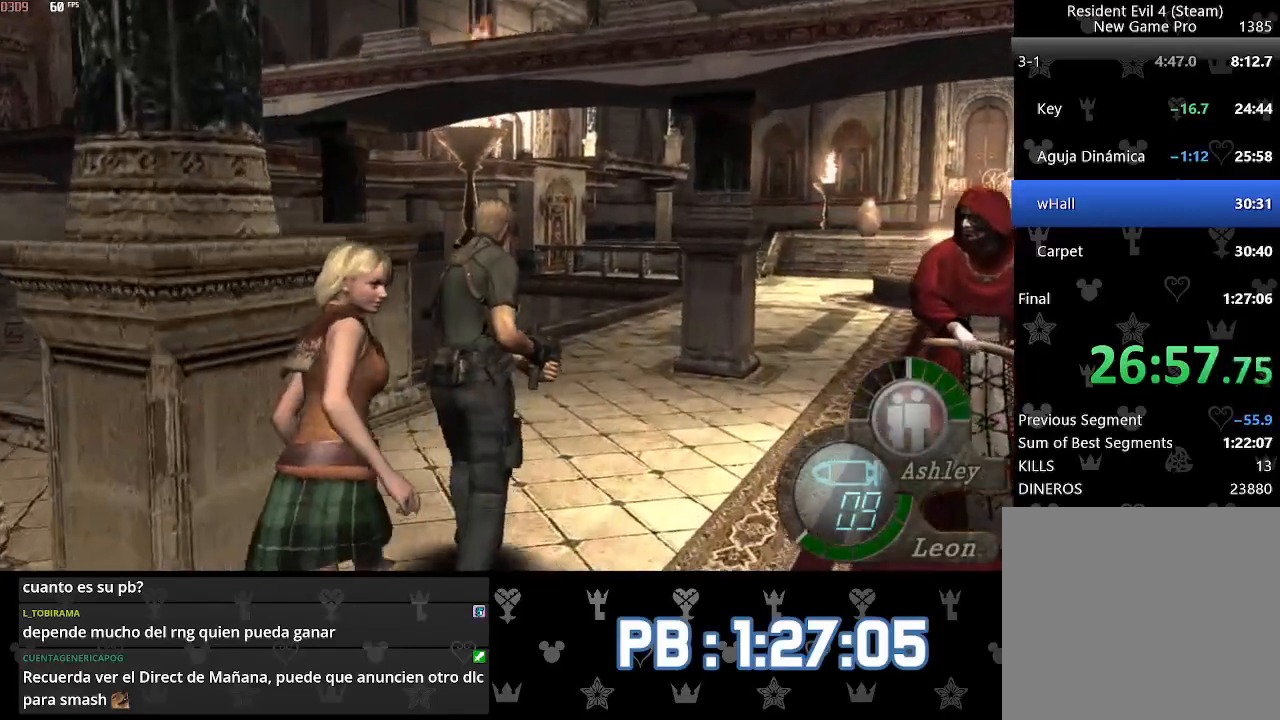
{"buttons": [], "left_stick": "up", "right_stick": "center", "events": [[50, "DPAD_LEFT", "up"], [417, "DPAD_RIGHT", "down"], [500, "DPAD_RIGHT", "up"]]}
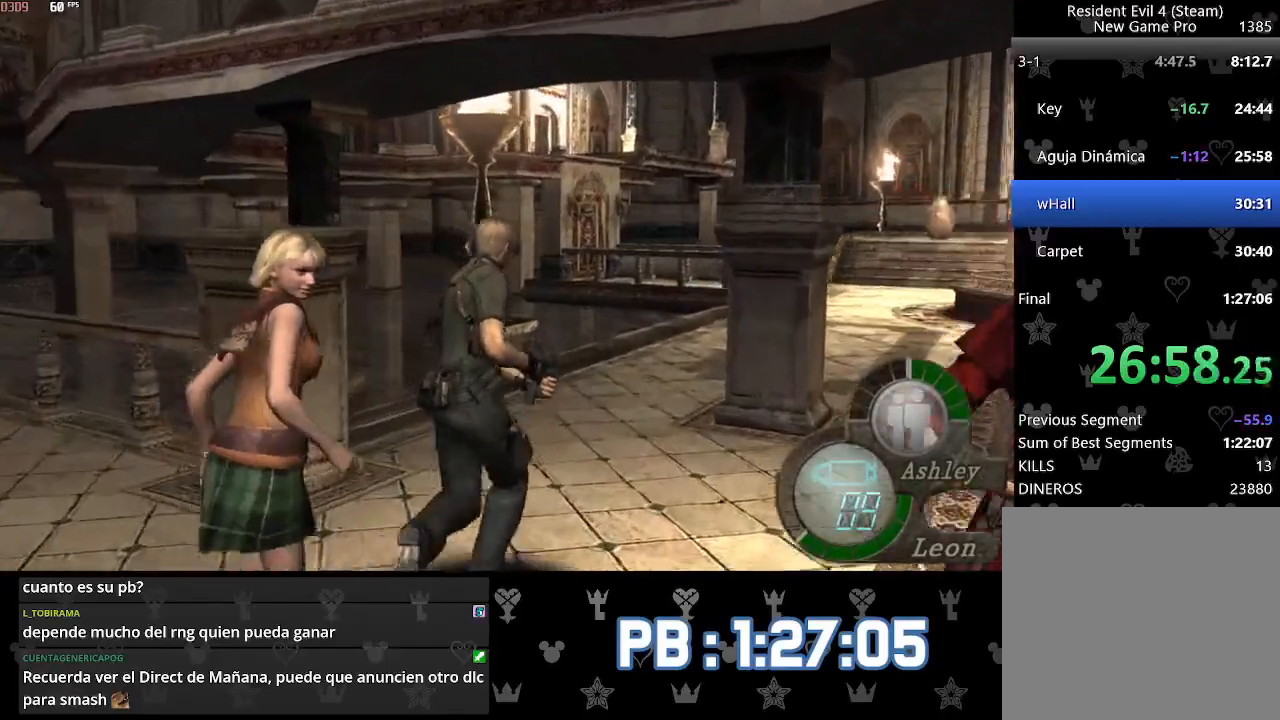
{"buttons": [], "left_stick": "up", "right_stick": "center", "events": [[283, "DPAD_RIGHT", "down"], [383, "DPAD_RIGHT", "up"]]}
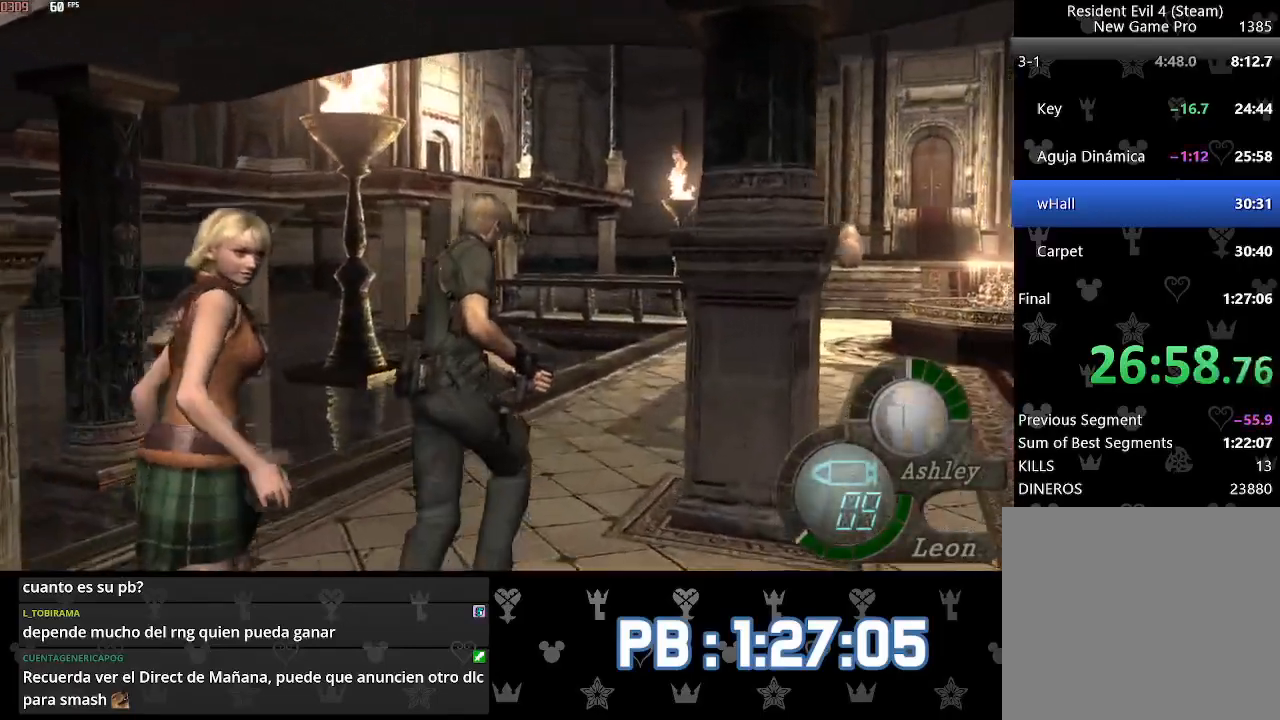
{"buttons": ["R1", "DPAD_RIGHT"], "left_stick": "up", "right_stick": "center", "events": [[133, "DPAD_RIGHT", "down"], [283, "DPAD_RIGHT", "up"], [417, "DPAD_RIGHT", "down"], [417, "R1", "down"]]}
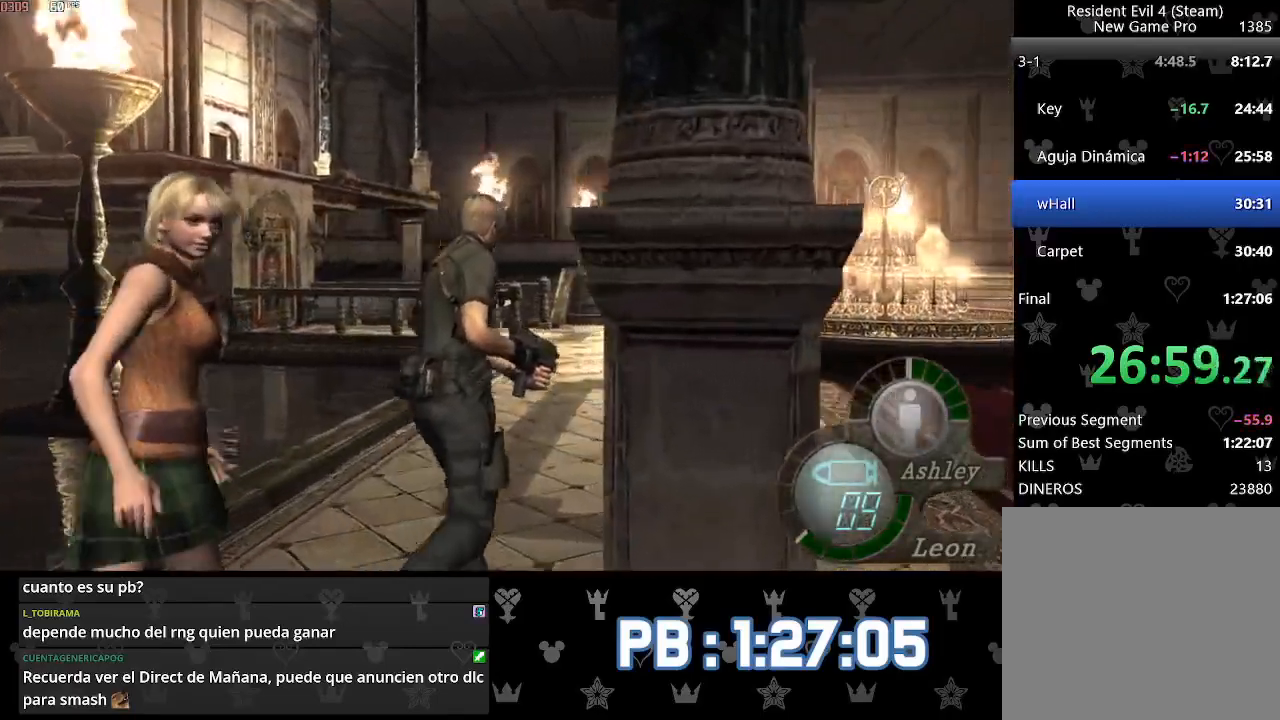
{"buttons": ["R1"], "left_stick": "up", "right_stick": "center", "events": [[33, "R1", "up"], [50, "DPAD_RIGHT", "up"], [433, "R1", "down"]]}
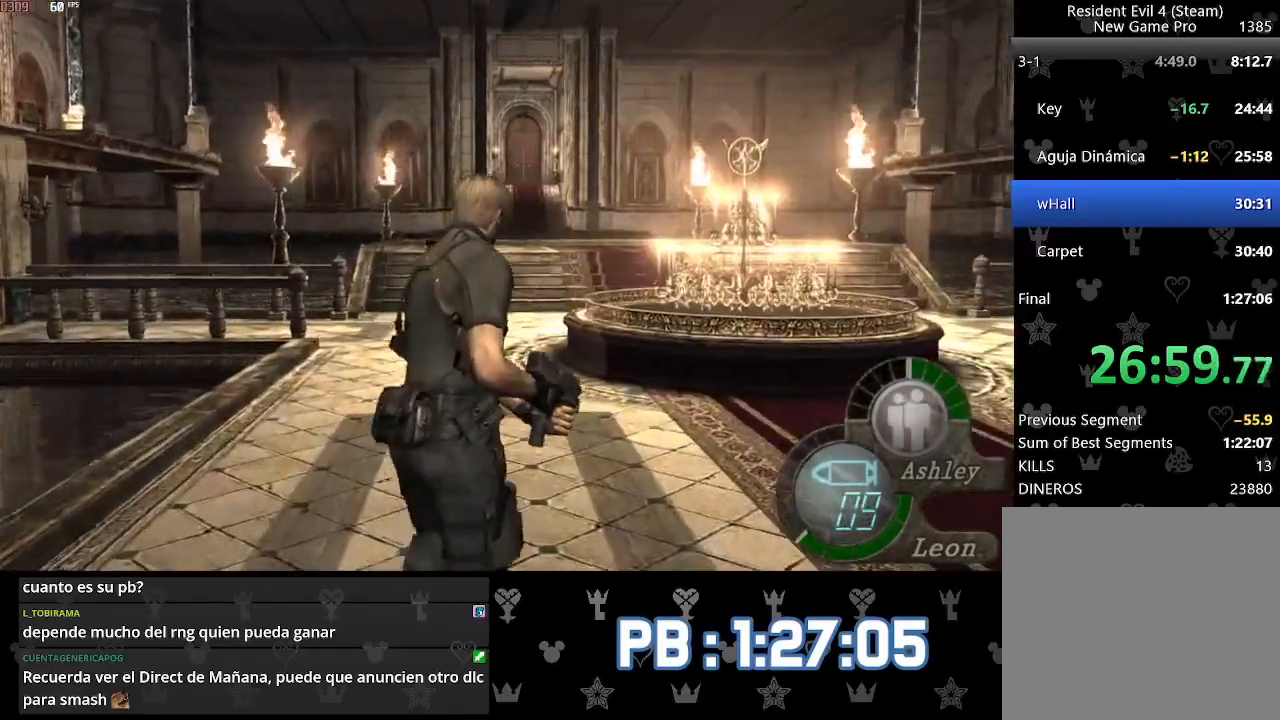
{"buttons": ["L2"], "left_stick": "center", "right_stick": "center", "events": [[33, "R1", "up"], [50, "L2", "down"], [67, "left_stick", "up-right"], [100, "CROSS", "down"], [183, "CROSS", "up"], [250, "CROSS", "down"], [333, "CROSS", "up"], [333, "left_stick", "center"], [400, "CROSS", "down"], [467, "CROSS", "up"]]}
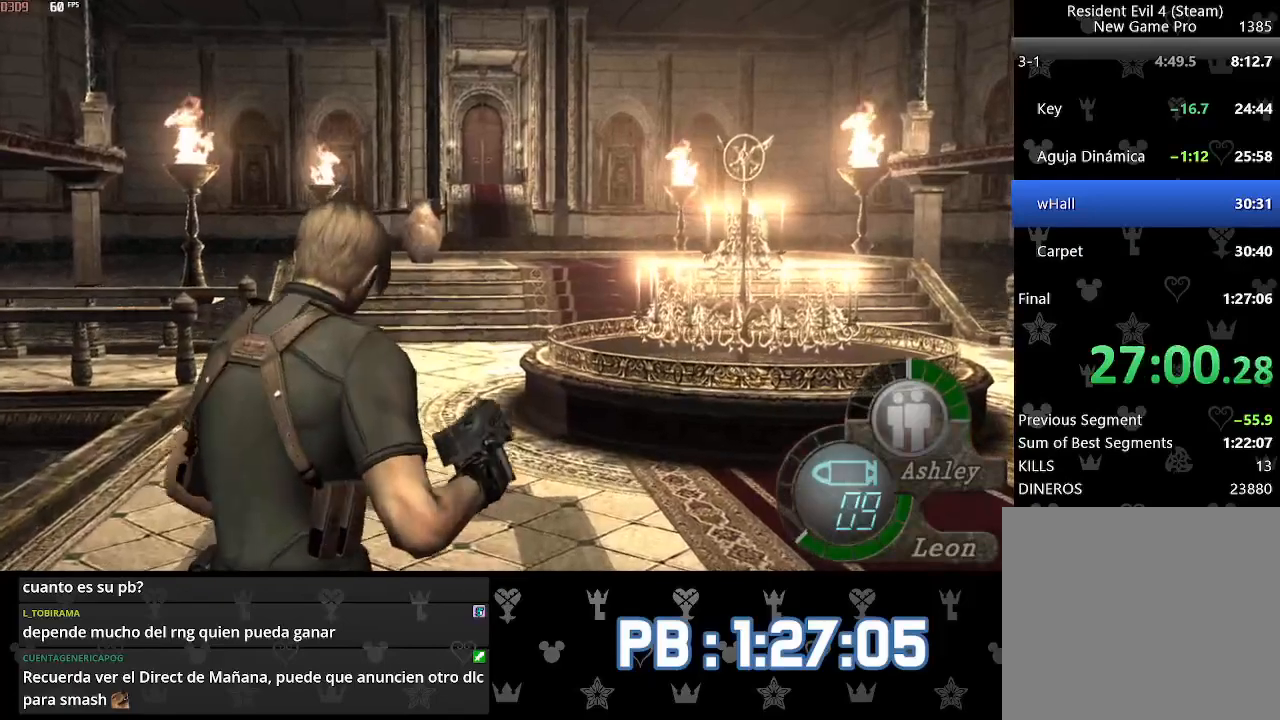
{"buttons": ["CIRCLE"], "left_stick": "center", "right_stick": "center", "events": [[17, "CROSS", "down"], [117, "CROSS", "up"], [333, "CIRCLE", "down"], [417, "CIRCLE", "up"], [467, "L2", "up"], [483, "CIRCLE", "down"]]}
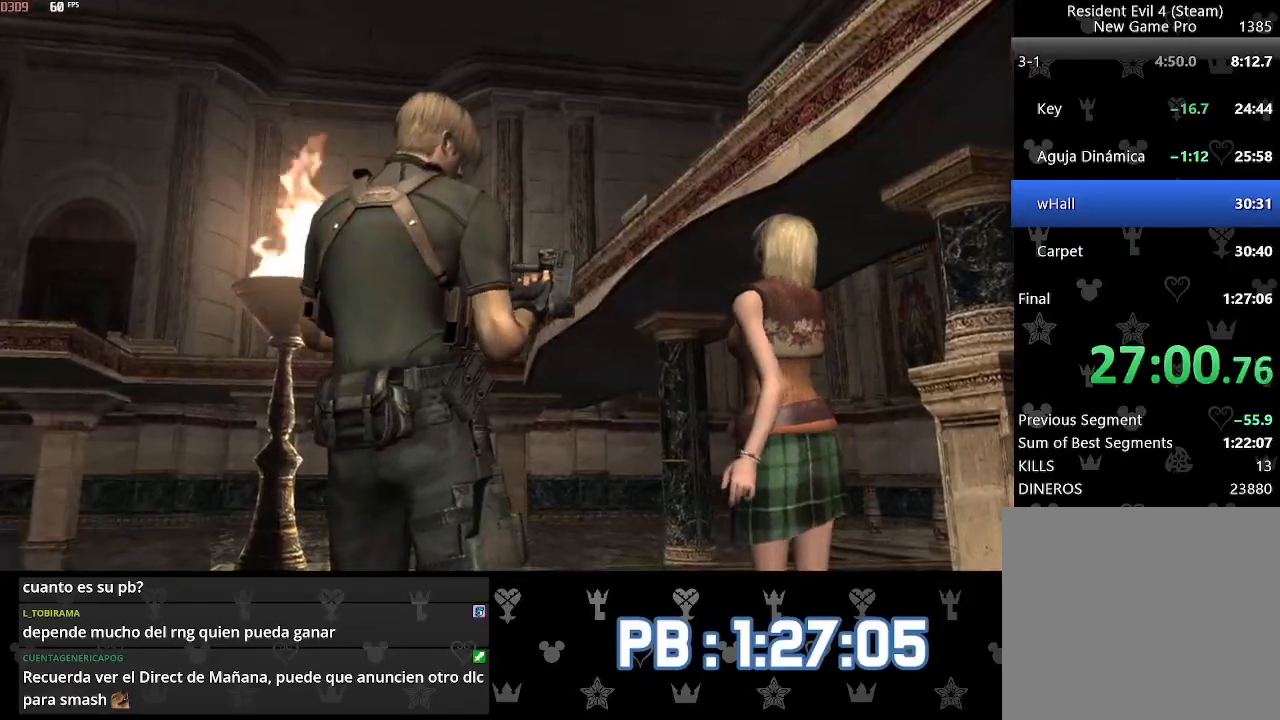
{"buttons": ["CIRCLE"], "left_stick": "center", "right_stick": "center", "events": [[50, "CIRCLE", "up"], [117, "CIRCLE", "down"], [200, "CIRCLE", "up"], [267, "CIRCLE", "down"], [367, "CIRCLE", "up"], [433, "CIRCLE", "down"]]}
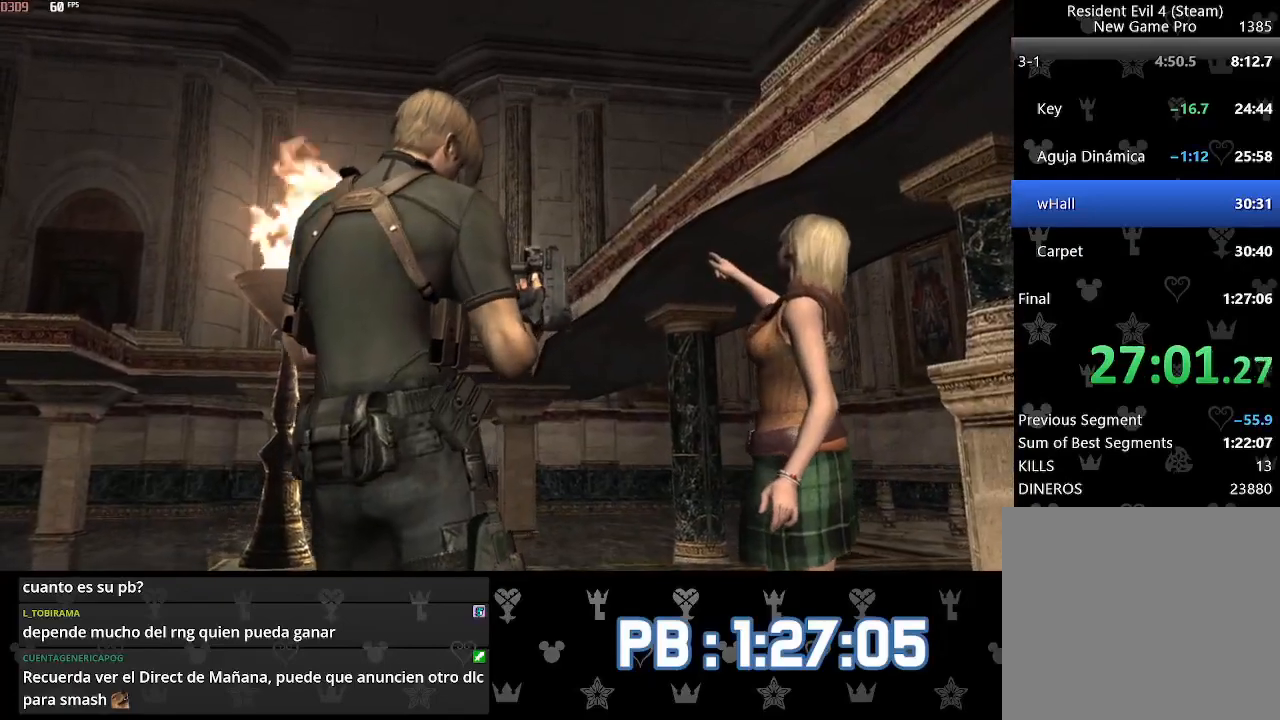
{"buttons": [], "left_stick": "center", "right_stick": "center", "events": [[33, "CIRCLE", "up"]]}